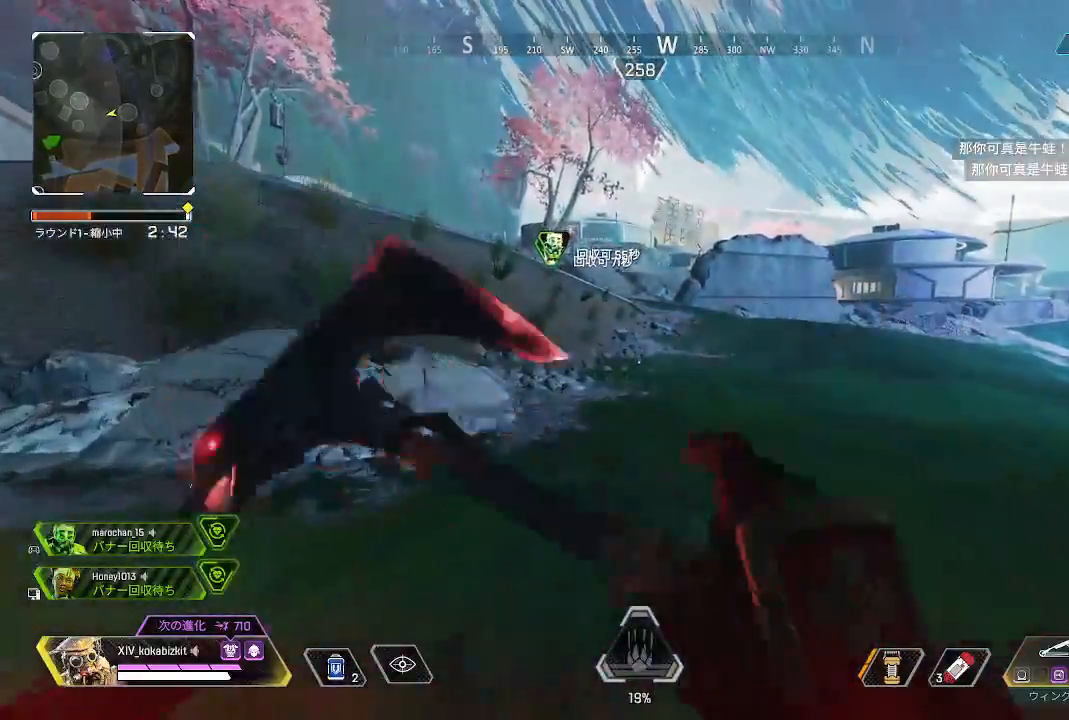
Gameplay with a controller (PlayStation layout); each line is a JSON object with the inputs held at the frame after it (dt_ms = milliseconds from this image to that frame). "events" lists button and stick changes between this image and that frame as [ms after this image, input, new state], when the widget could be followed in between. Not read: L3 R3 SELECT START.
{"dt_ms": 500, "buttons": ["L1"], "left_stick": "up", "right_stick": "left", "events": [[350, "L1", "down"], [450, "right_stick", "left"]]}
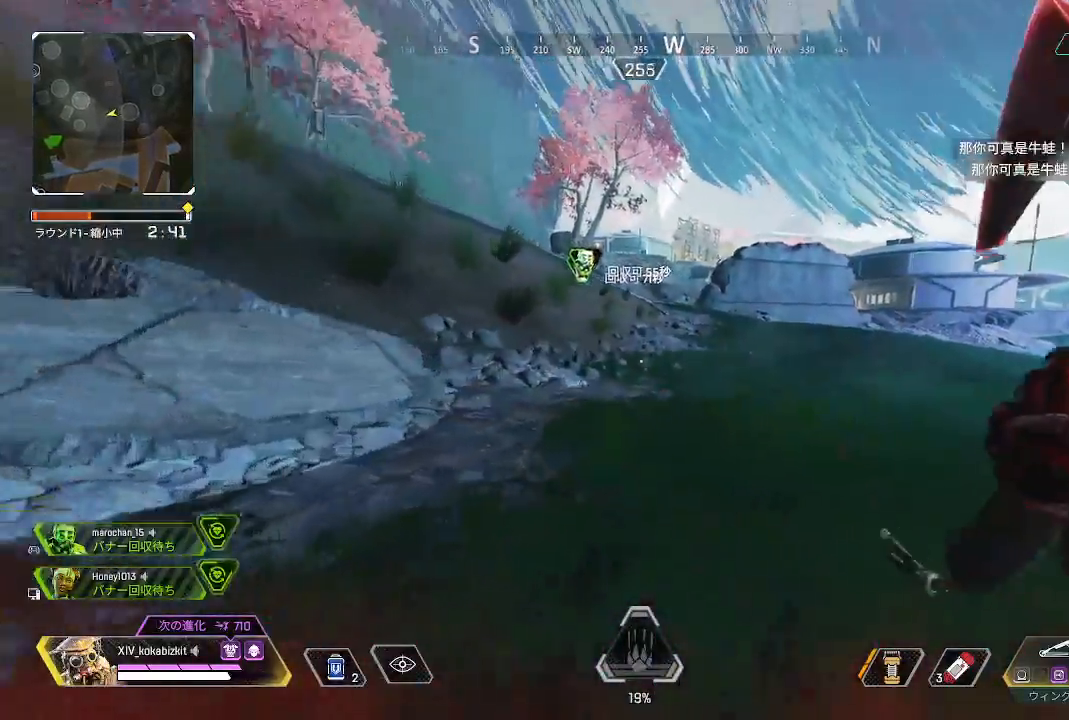
{"dt_ms": 500, "buttons": [], "left_stick": "up", "right_stick": "center", "events": [[117, "right_stick", "center"], [167, "left_stick", "up-right"], [283, "L1", "up"], [500, "left_stick", "up"]]}
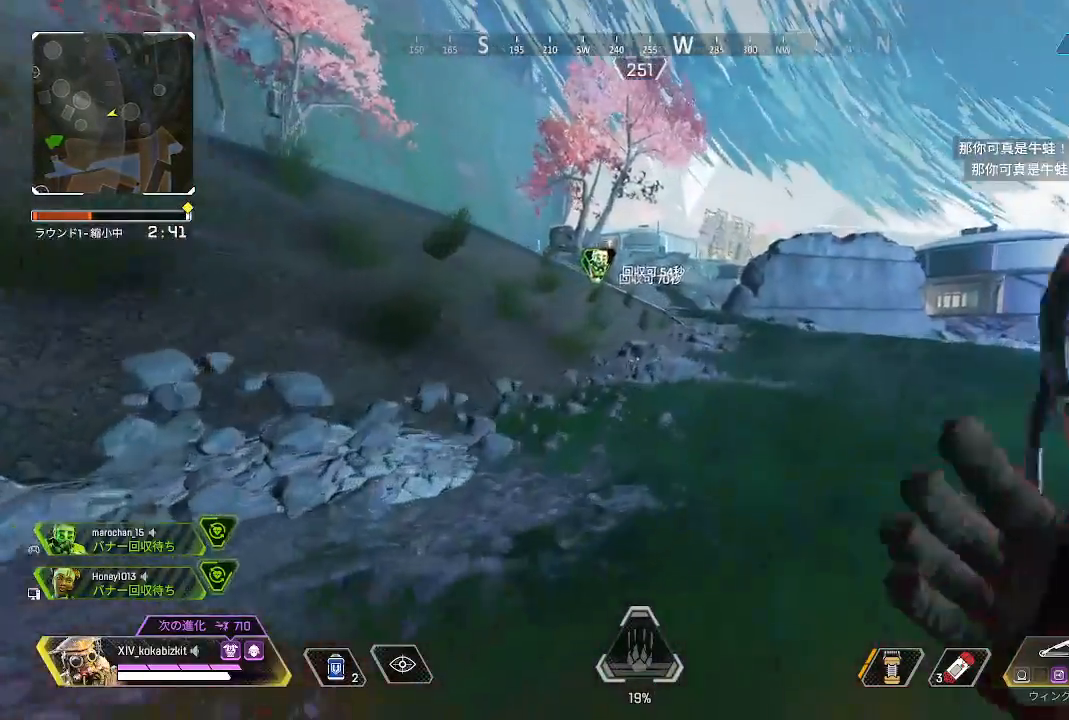
{"dt_ms": 500, "buttons": [], "left_stick": "up", "right_stick": "up", "events": [[433, "right_stick", "up"]]}
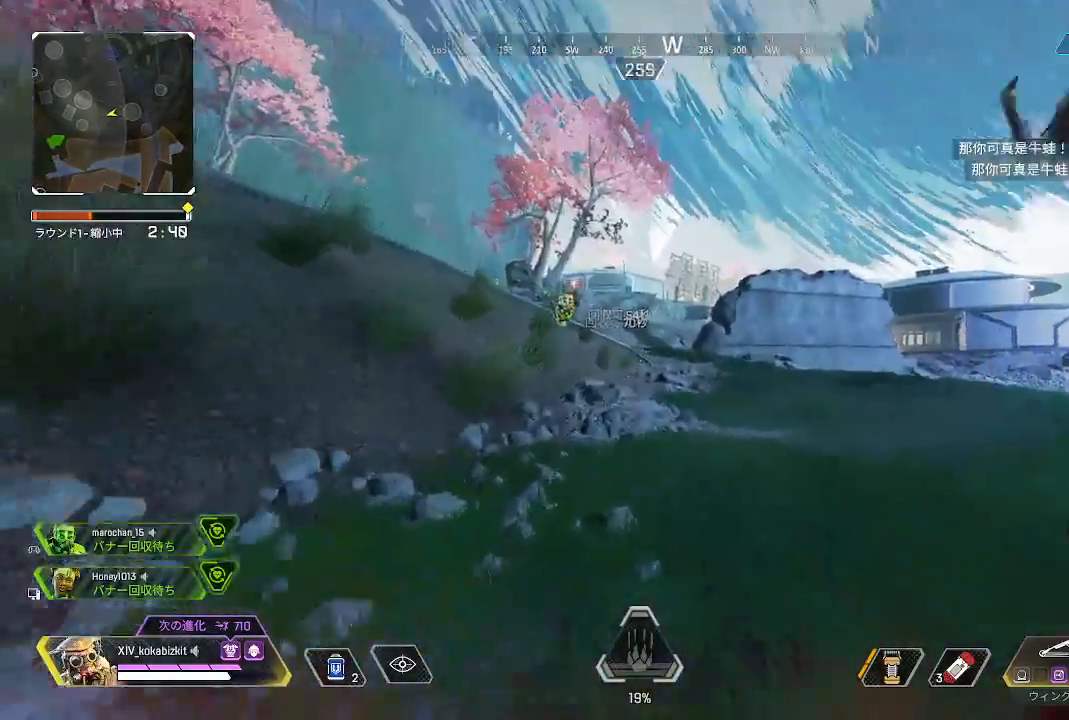
{"dt_ms": 500, "buttons": ["SQUARE"], "left_stick": "up", "right_stick": "center", "events": [[50, "right_stick", "center"], [450, "SQUARE", "down"]]}
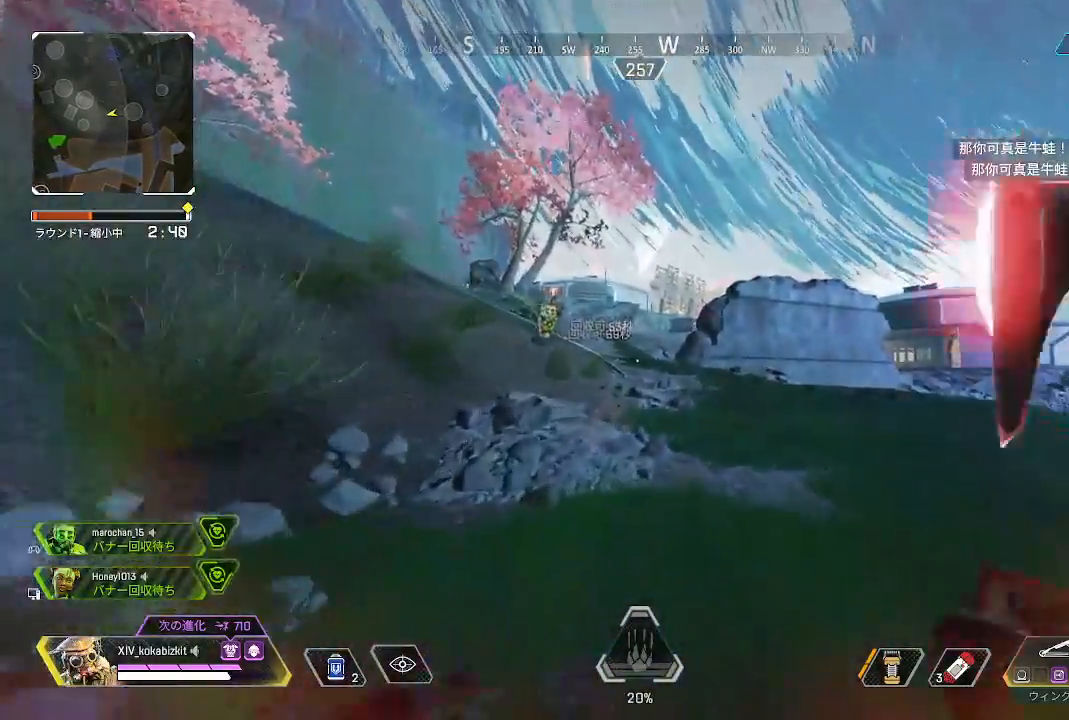
{"dt_ms": 500, "buttons": [], "left_stick": "up", "right_stick": "center", "events": [[50, "SQUARE", "up"]]}
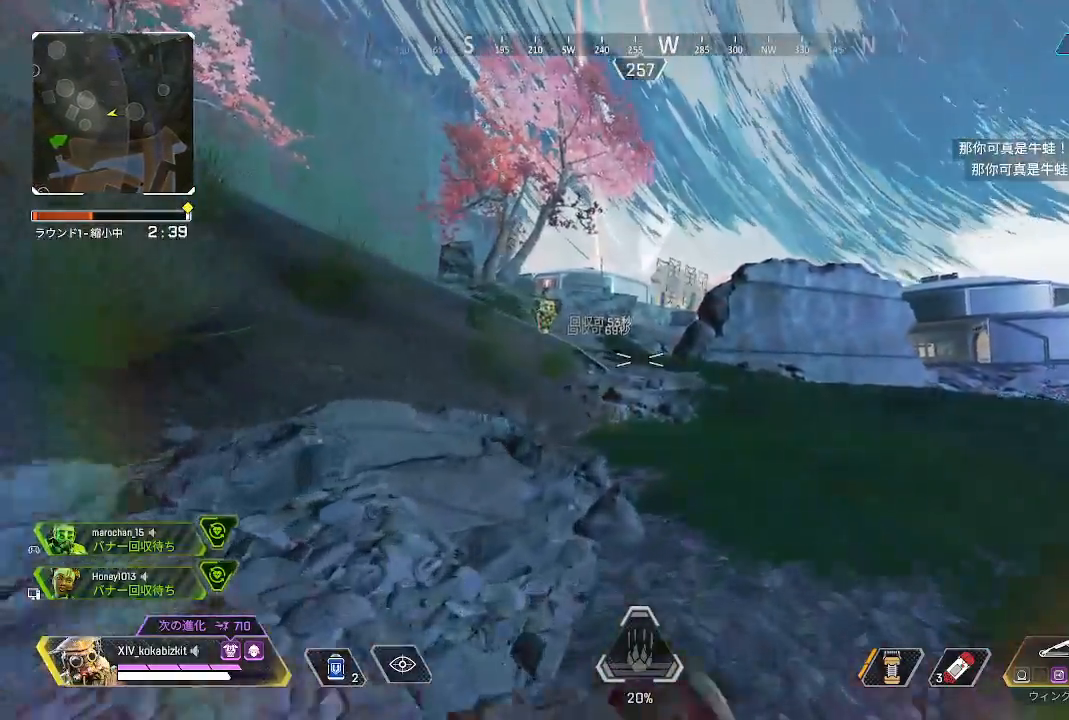
{"dt_ms": 500, "buttons": ["L1"], "left_stick": "up", "right_stick": "center", "events": [[450, "L1", "down"]]}
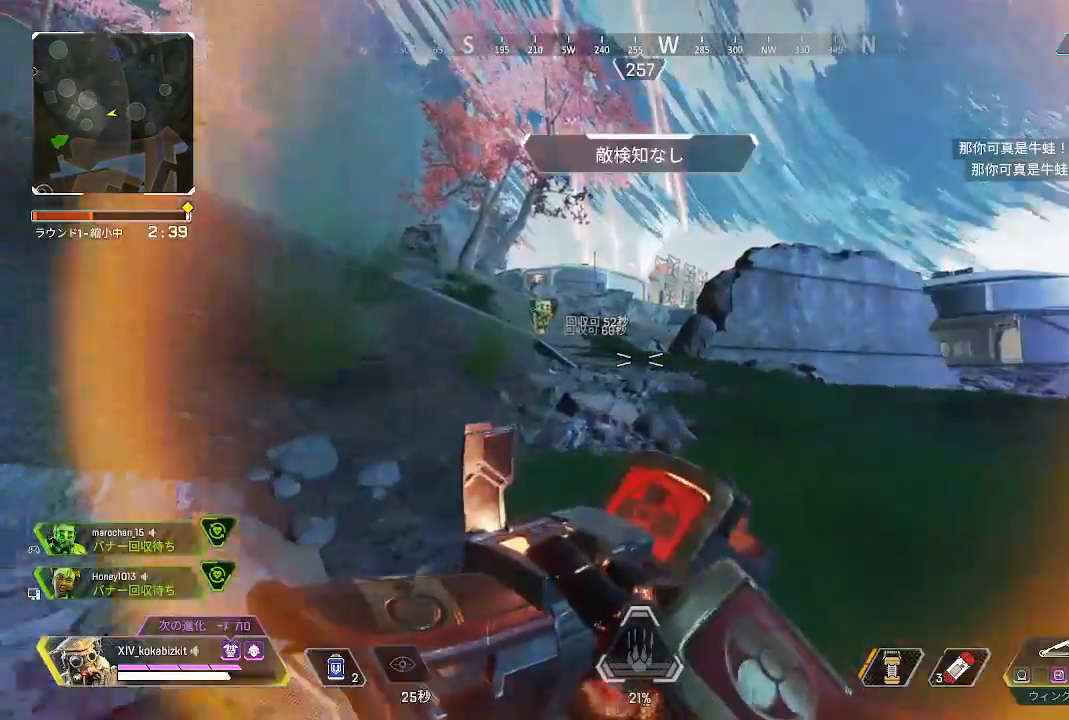
{"dt_ms": 500, "buttons": [], "left_stick": "up", "right_stick": "center", "events": [[83, "L1", "up"]]}
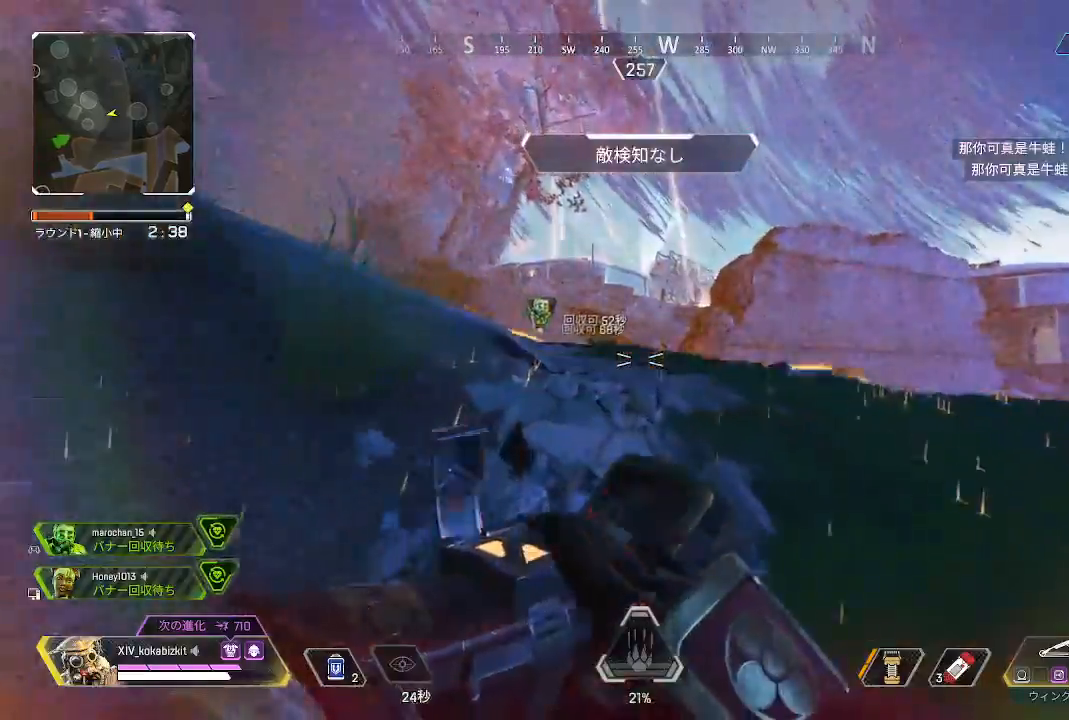
{"dt_ms": 500, "buttons": [], "left_stick": "up", "right_stick": "center", "events": []}
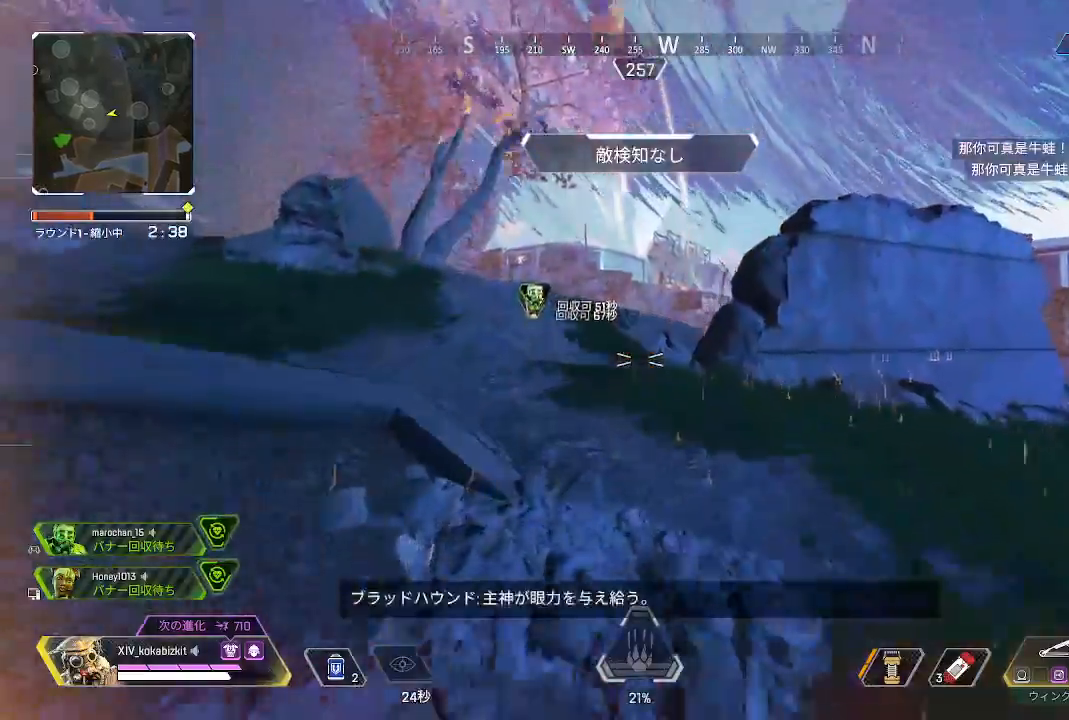
{"dt_ms": 500, "buttons": [], "left_stick": "up", "right_stick": "left", "events": [[500, "right_stick", "left"]]}
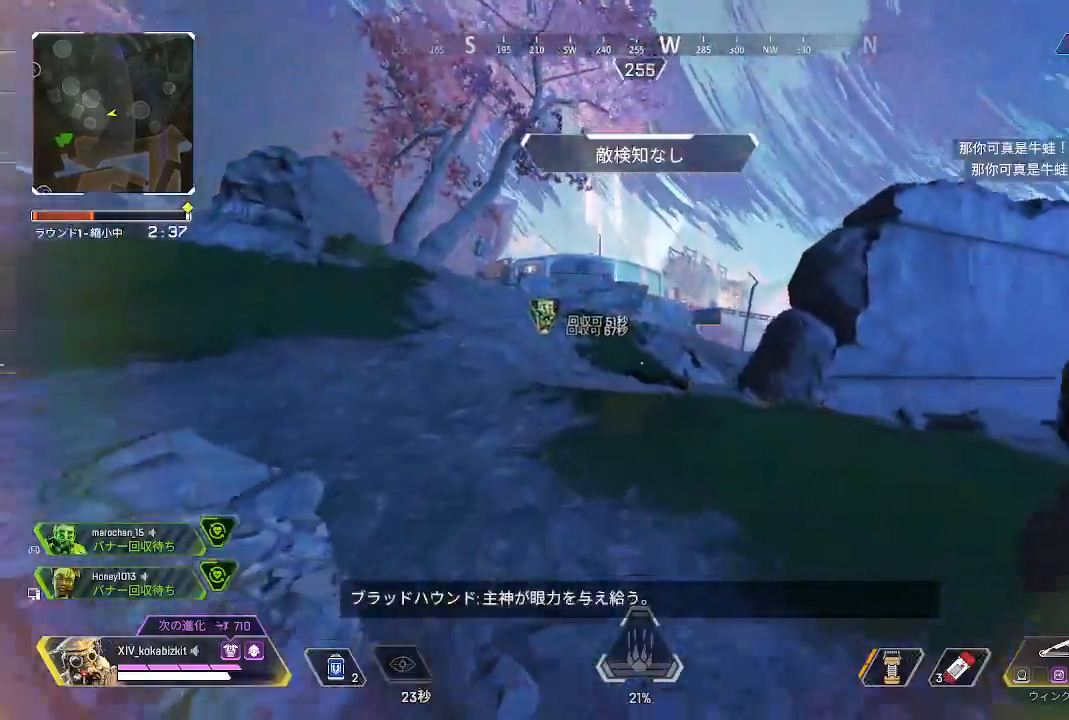
{"dt_ms": 500, "buttons": [], "left_stick": "up", "right_stick": "center", "events": [[117, "right_stick", "center"]]}
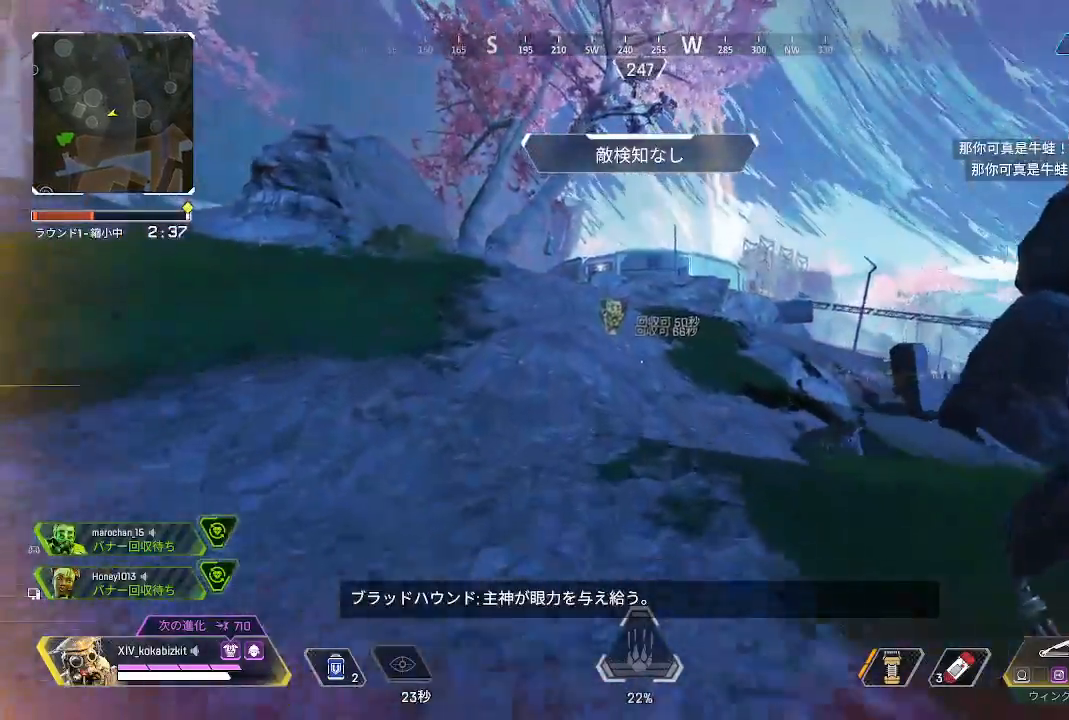
{"dt_ms": 500, "buttons": ["L1"], "left_stick": "up", "right_stick": "center", "events": [[467, "L1", "down"]]}
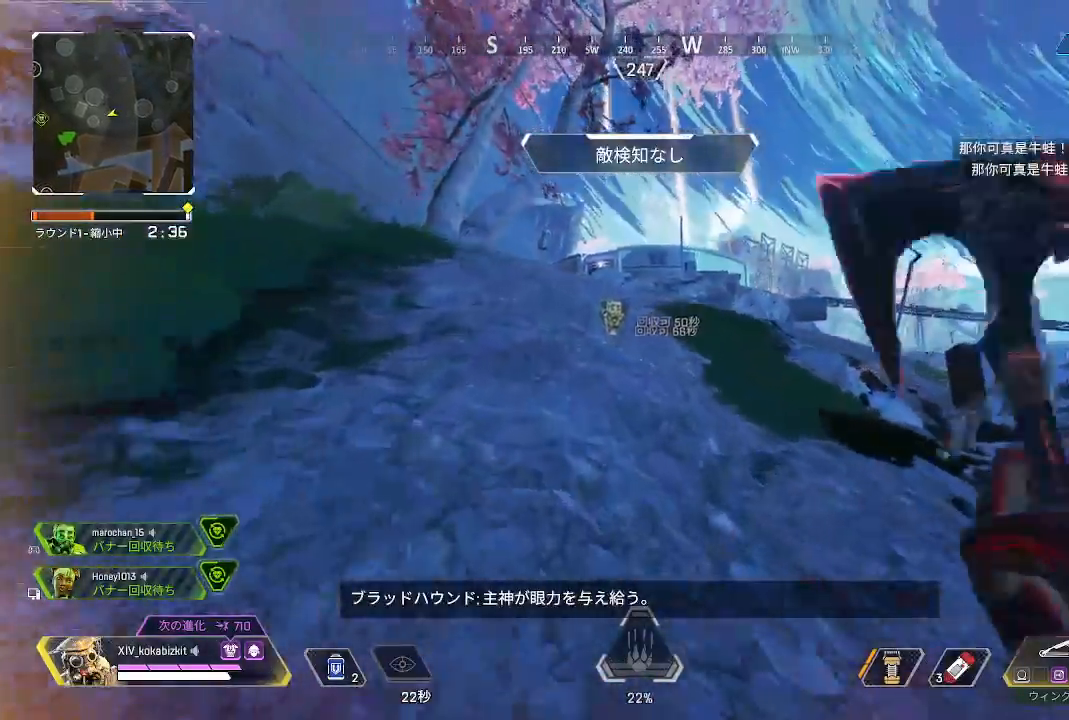
{"dt_ms": 500, "buttons": [], "left_stick": "up", "right_stick": "center", "events": [[383, "L1", "up"]]}
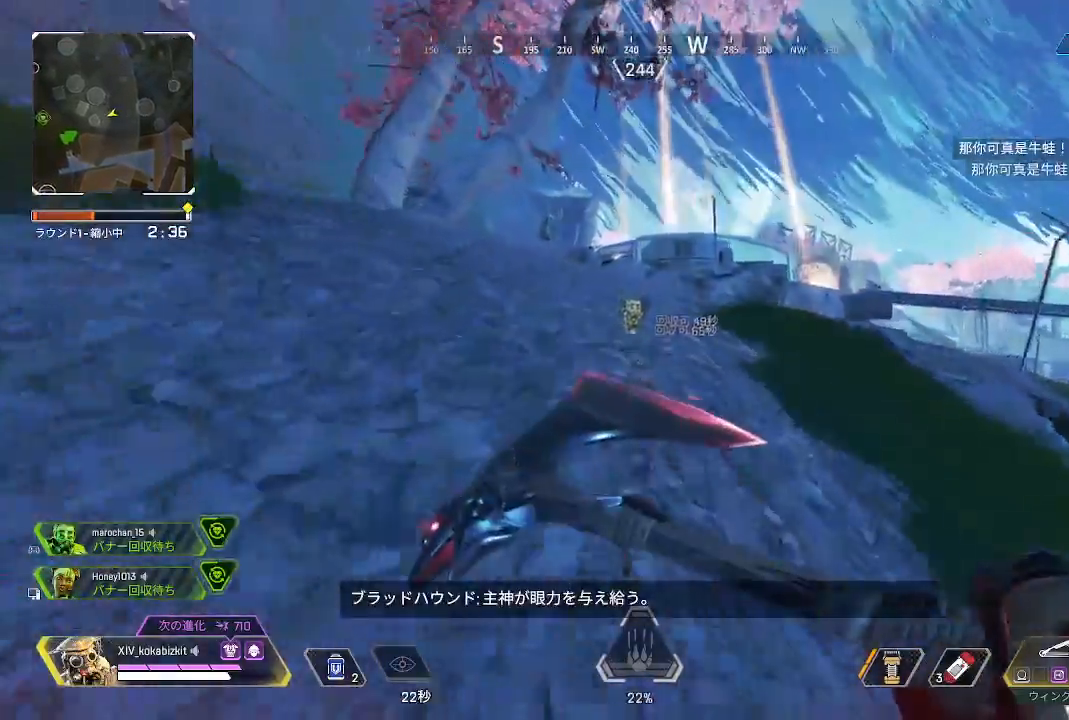
{"dt_ms": 500, "buttons": [], "left_stick": "up", "right_stick": "center", "events": [[100, "right_stick", "left"], [217, "right_stick", "center"]]}
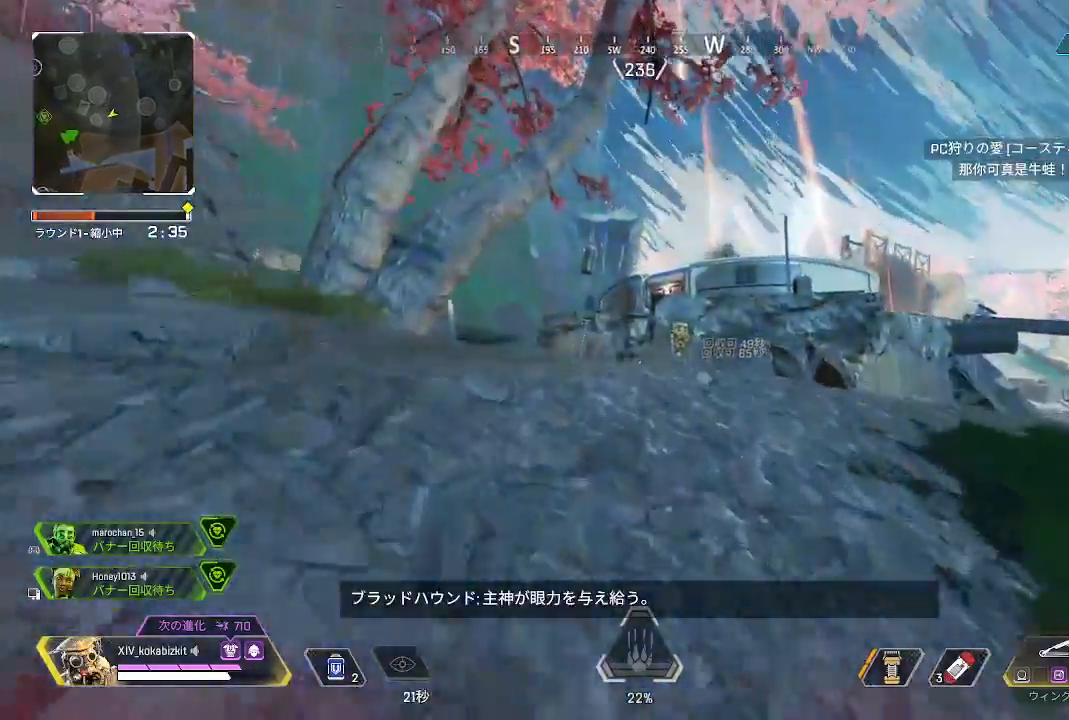
{"dt_ms": 500, "buttons": [], "left_stick": "up", "right_stick": "center", "events": []}
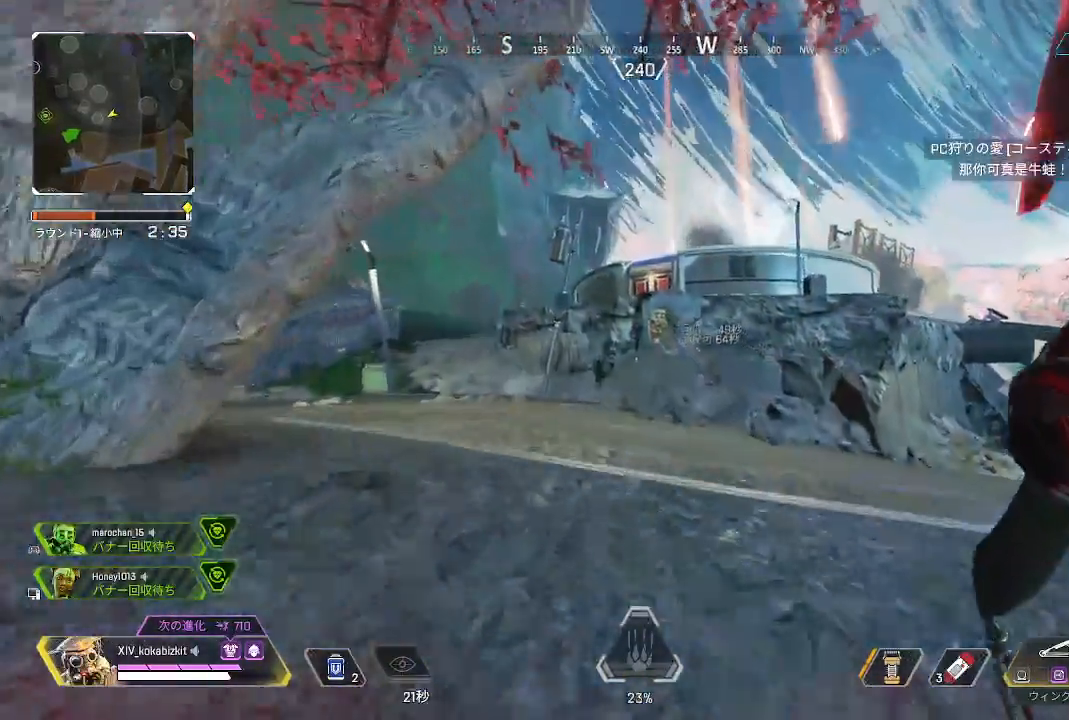
{"dt_ms": 500, "buttons": [], "left_stick": "up", "right_stick": "center", "events": []}
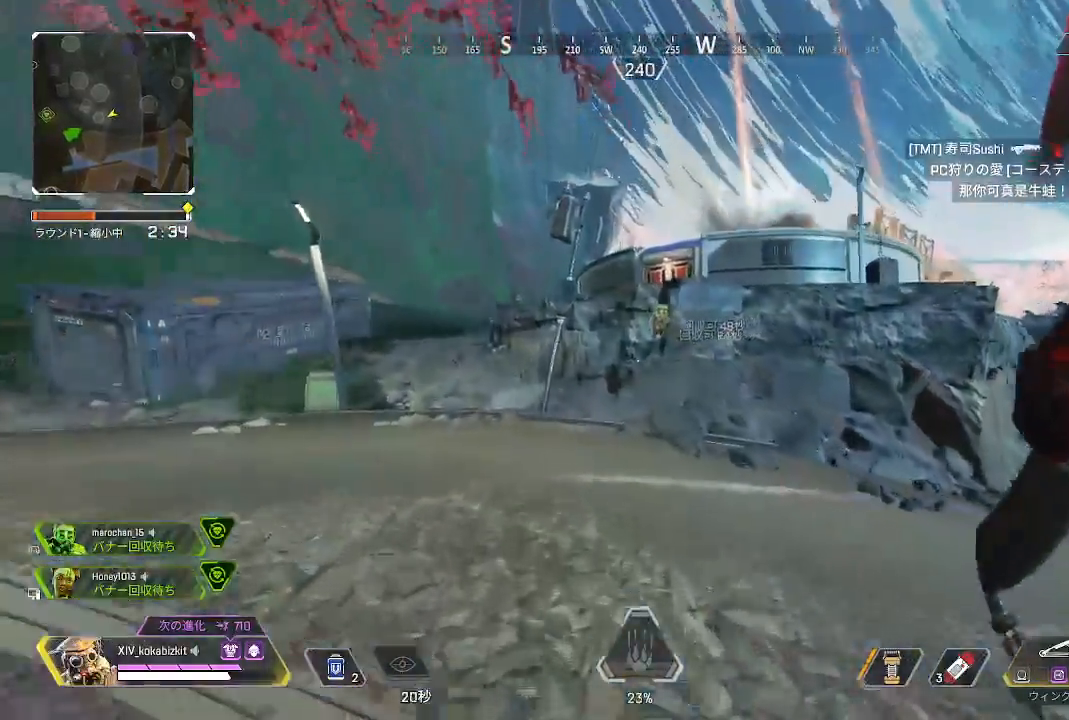
{"dt_ms": 1000, "buttons": [], "left_stick": "up", "right_stick": "right"}
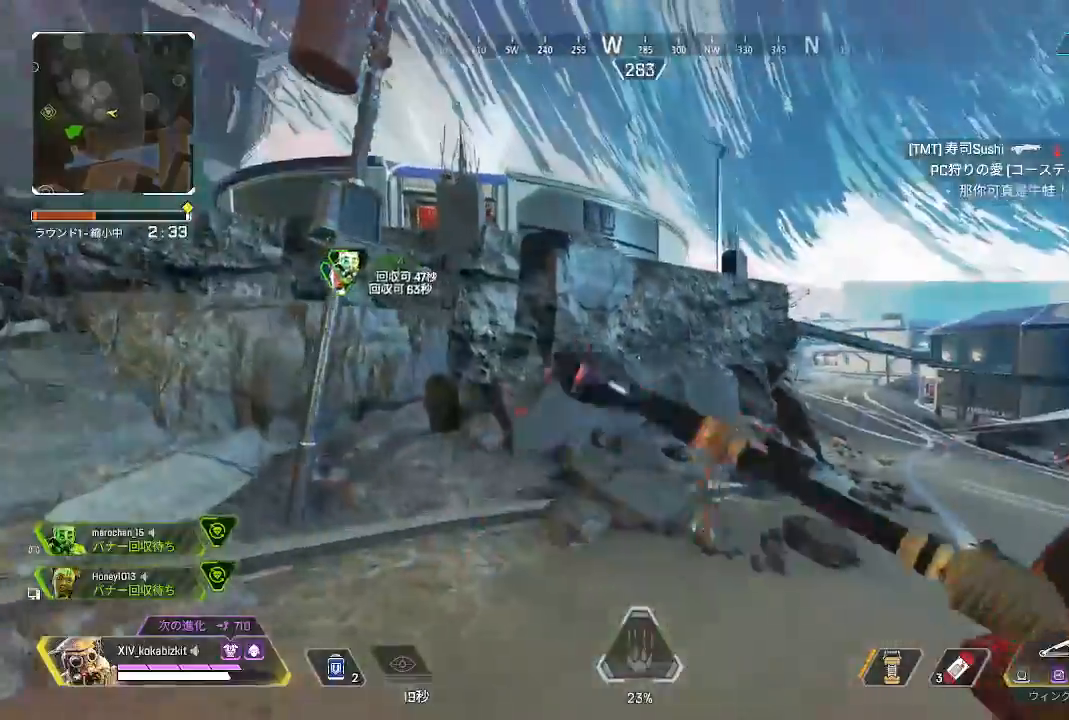
{"dt_ms": 500, "buttons": [], "left_stick": "up", "right_stick": "center", "events": [[33, "right_stick", "center"], [200, "right_stick", "left"], [417, "right_stick", "center"]]}
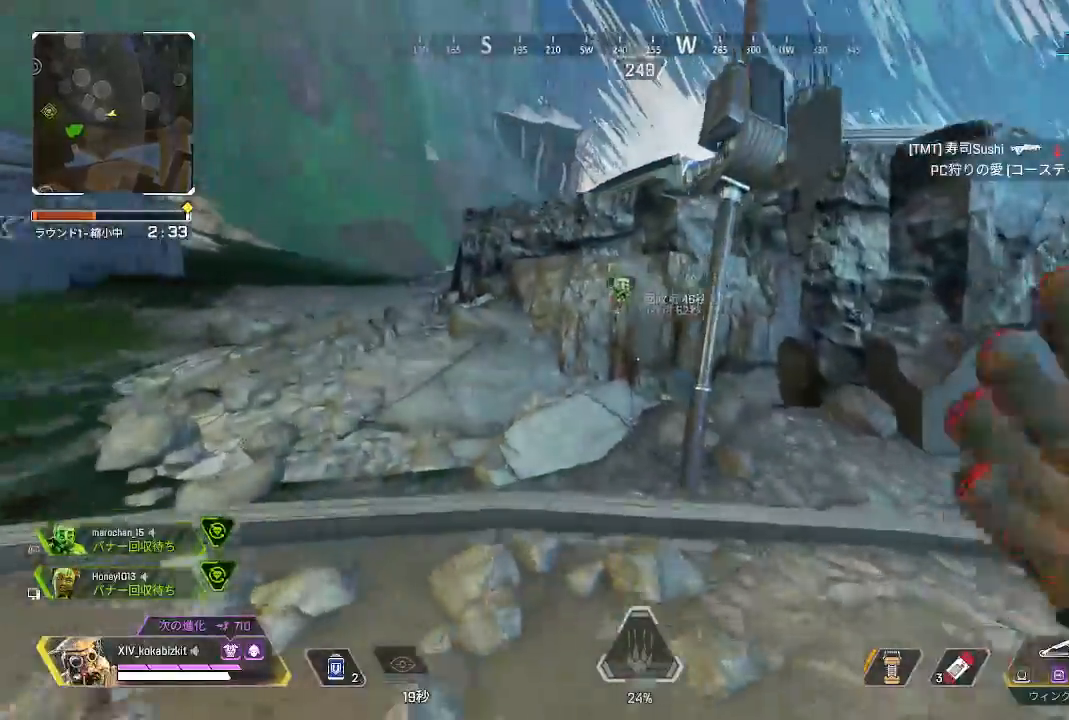
{"dt_ms": 500, "buttons": [], "left_stick": "up", "right_stick": "left", "events": [[100, "right_stick", "left"], [283, "right_stick", "center"], [483, "right_stick", "left"]]}
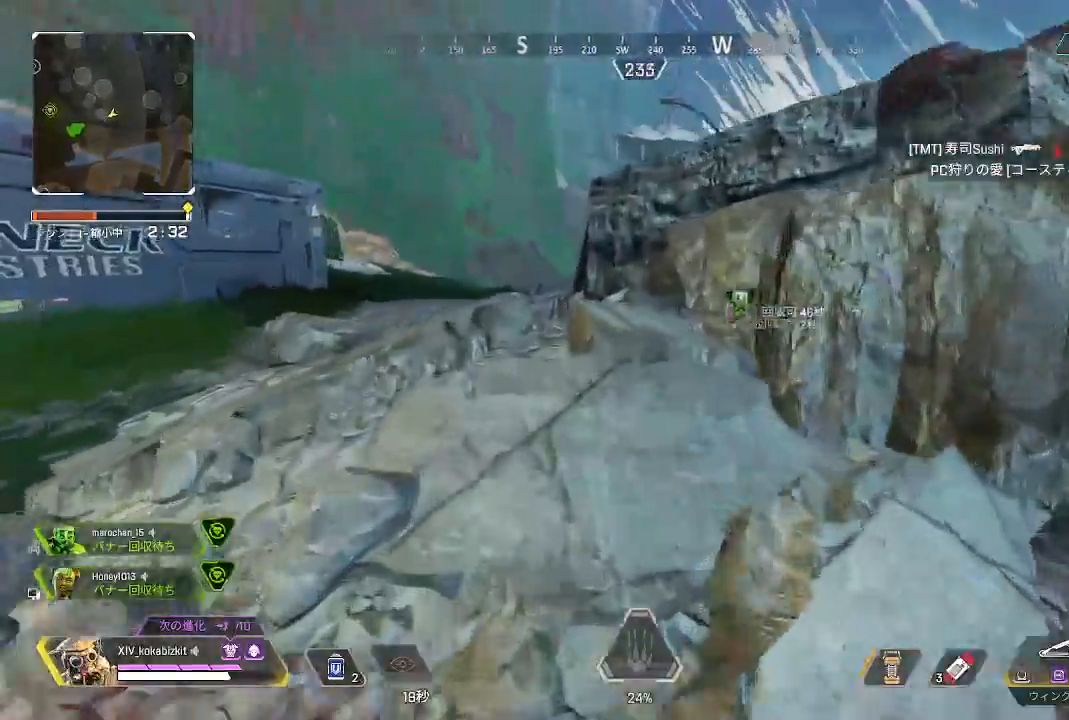
{"dt_ms": 500, "buttons": [], "left_stick": "up", "right_stick": "right", "events": [[50, "right_stick", "center"], [483, "right_stick", "right"]]}
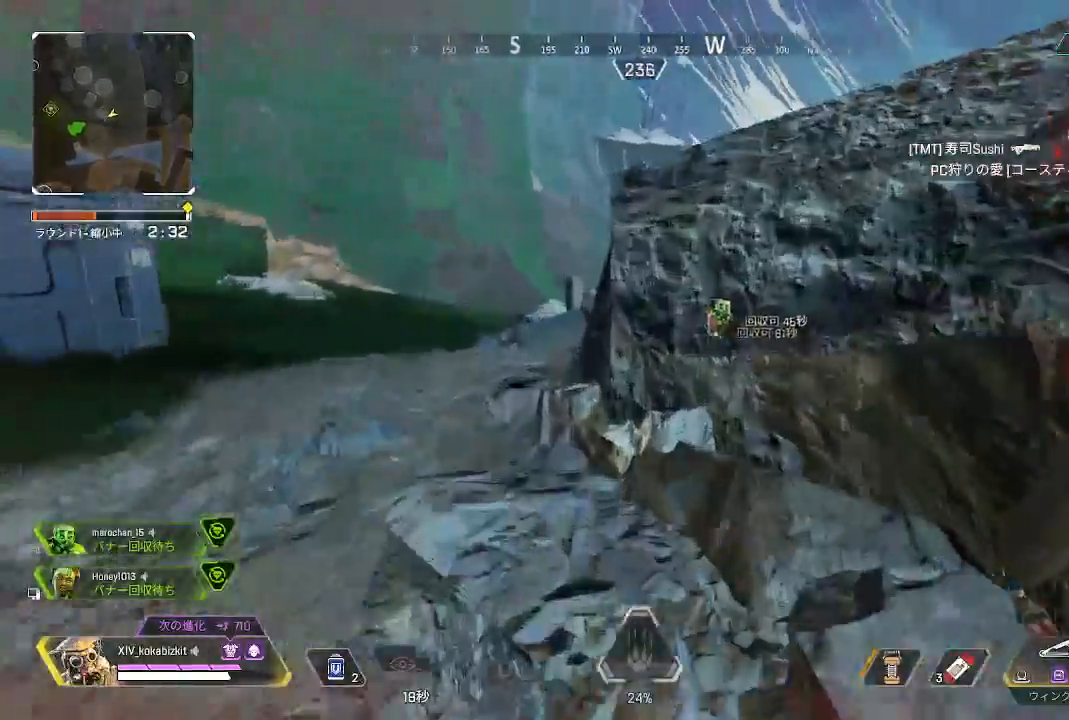
{"dt_ms": 500, "buttons": [], "left_stick": "up", "right_stick": "center", "events": [[350, "right_stick", "up-right"], [467, "right_stick", "center"]]}
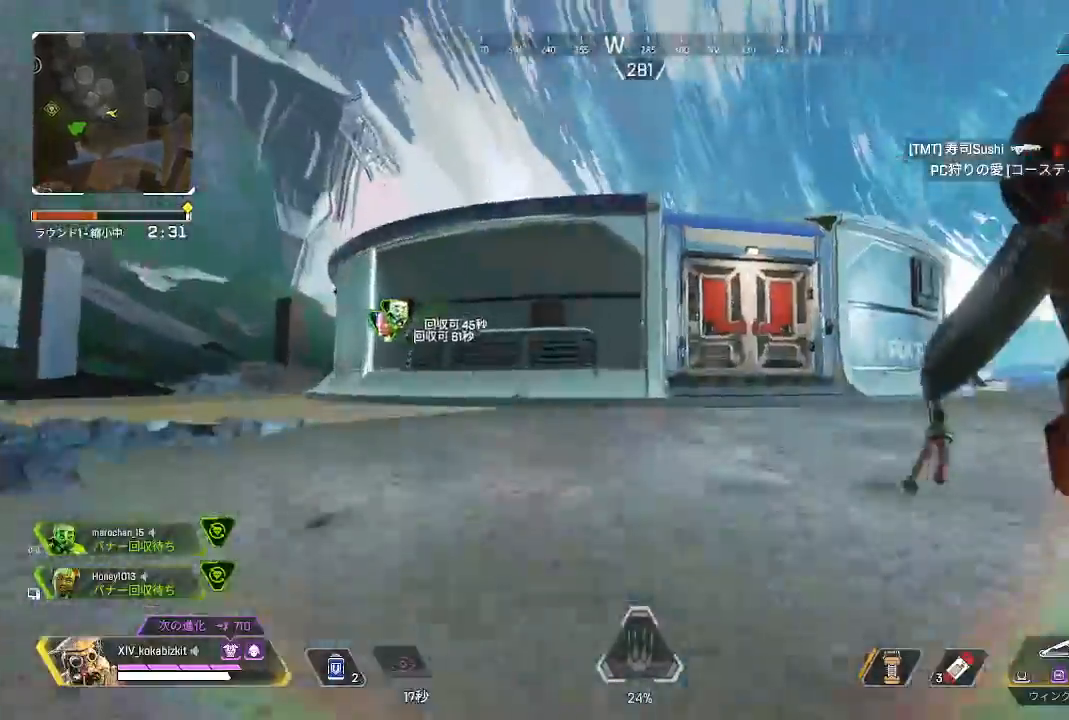
{"dt_ms": 500, "buttons": [], "left_stick": "up", "right_stick": "down", "events": [[33, "right_stick", "down"], [150, "right_stick", "center"], [433, "right_stick", "down"]]}
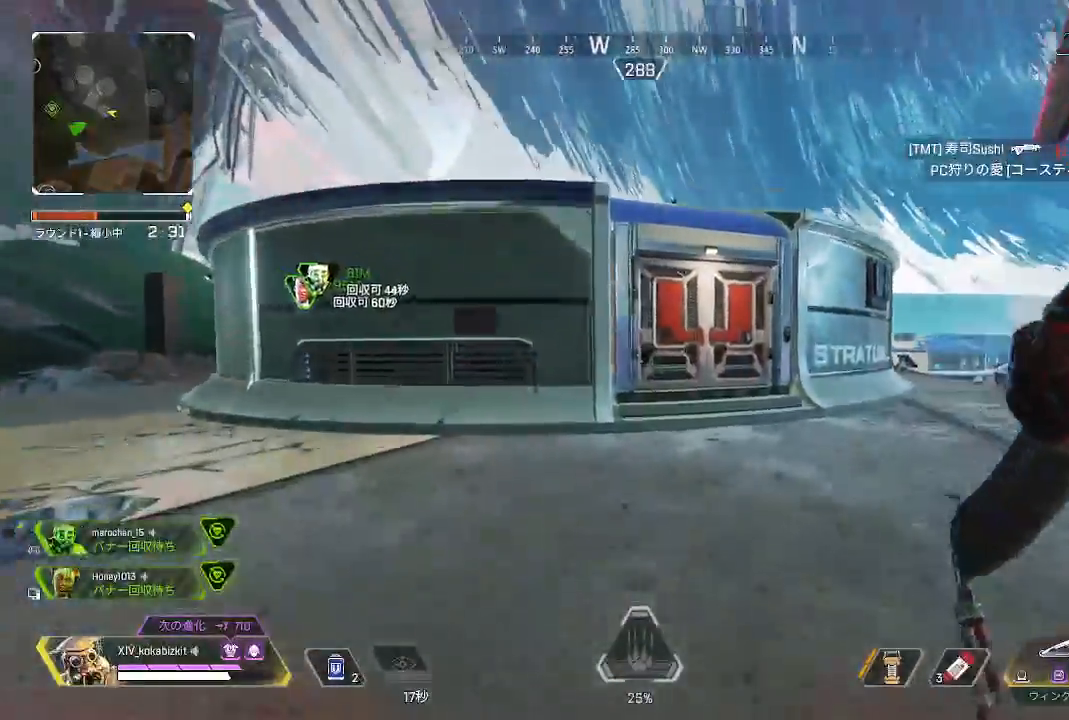
{"dt_ms": 500, "buttons": [], "left_stick": "up", "right_stick": "center", "events": [[83, "right_stick", "center"]]}
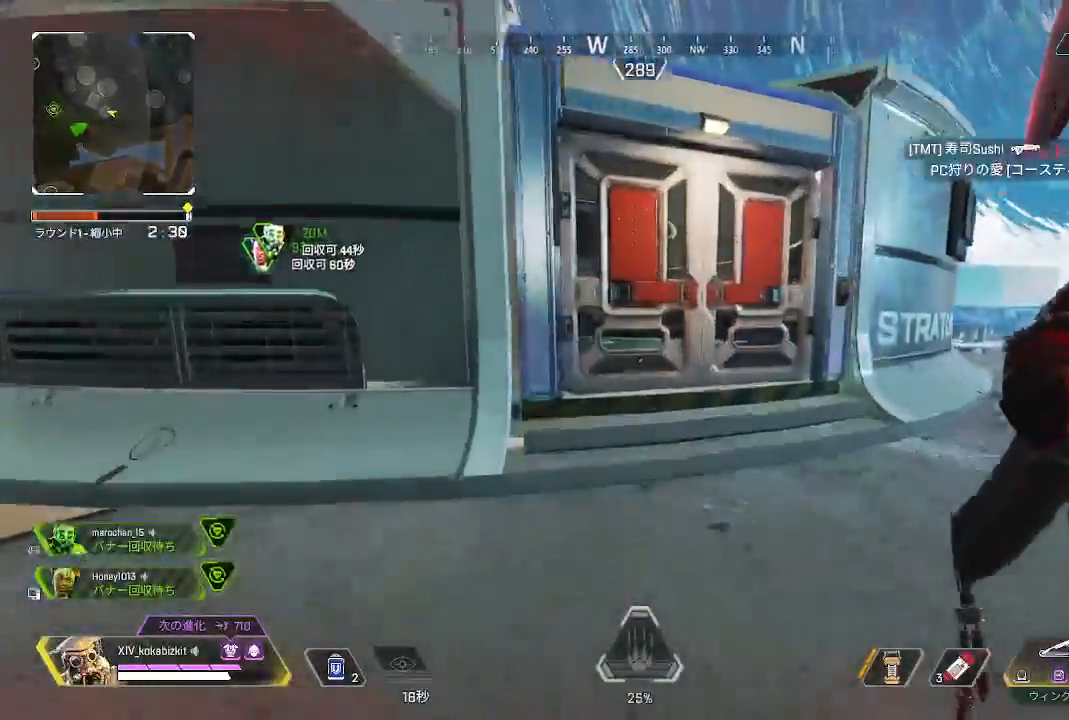
{"dt_ms": 500, "buttons": [], "left_stick": "up", "right_stick": "down-left", "events": [[133, "R2", "down"], [233, "R2", "up"], [300, "right_stick", "down-left"]]}
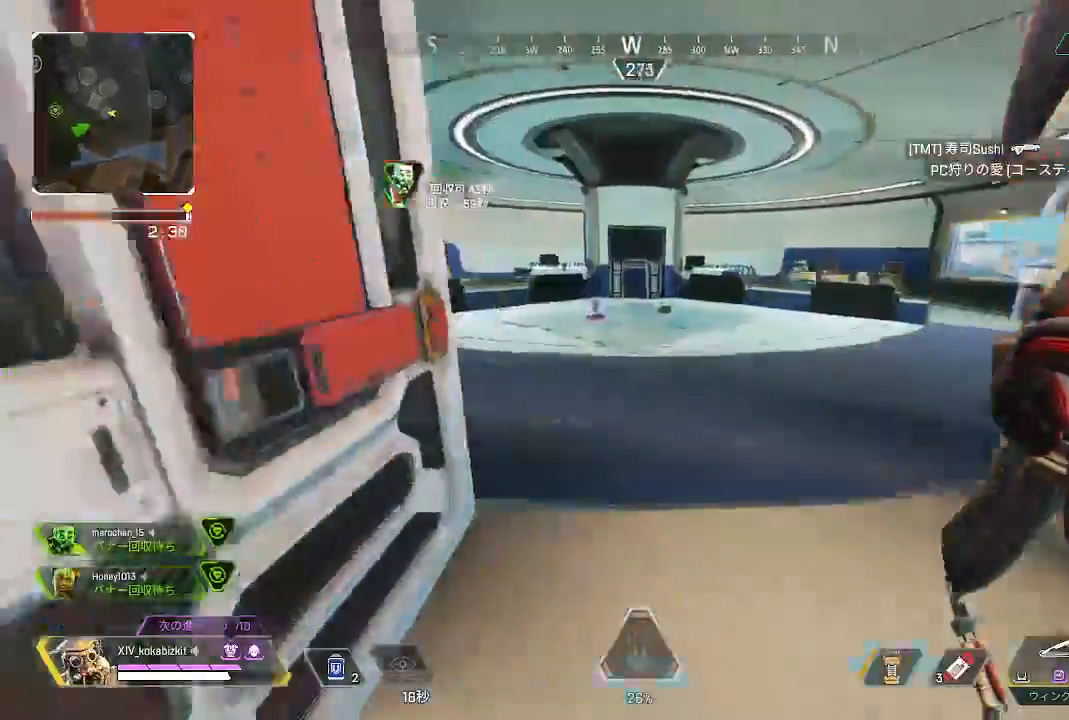
{"dt_ms": 500, "buttons": [], "left_stick": "up", "right_stick": "center", "events": [[100, "right_stick", "center"]]}
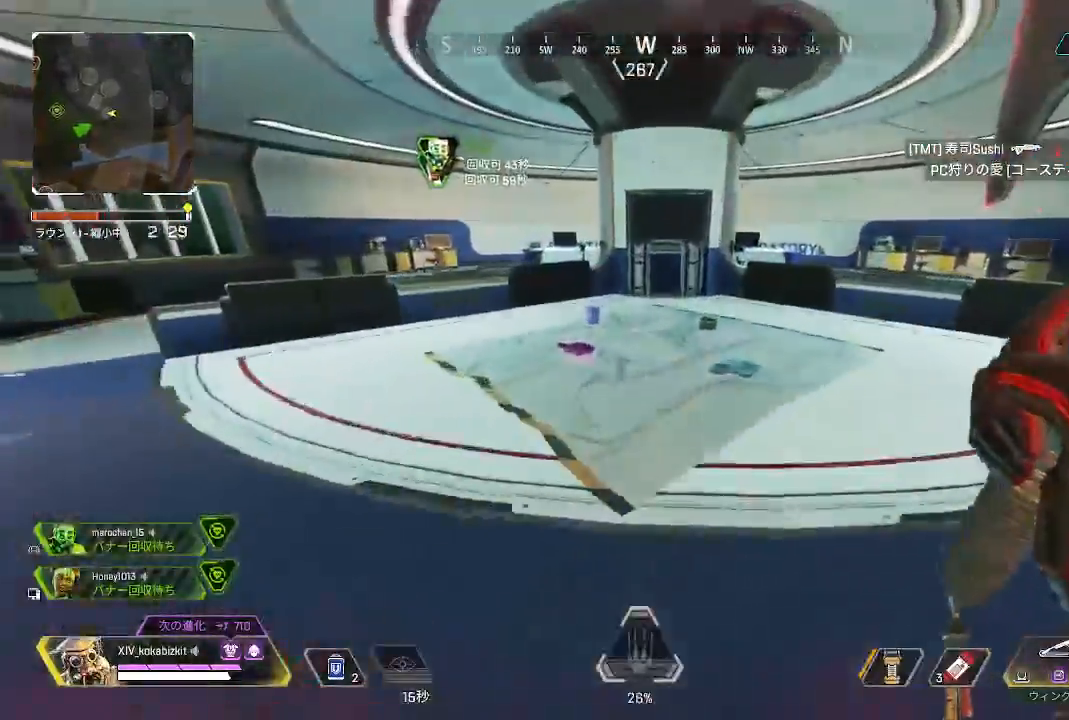
{"dt_ms": 500, "buttons": ["R2"], "left_stick": "up", "right_stick": "center", "events": [[433, "R2", "down"]]}
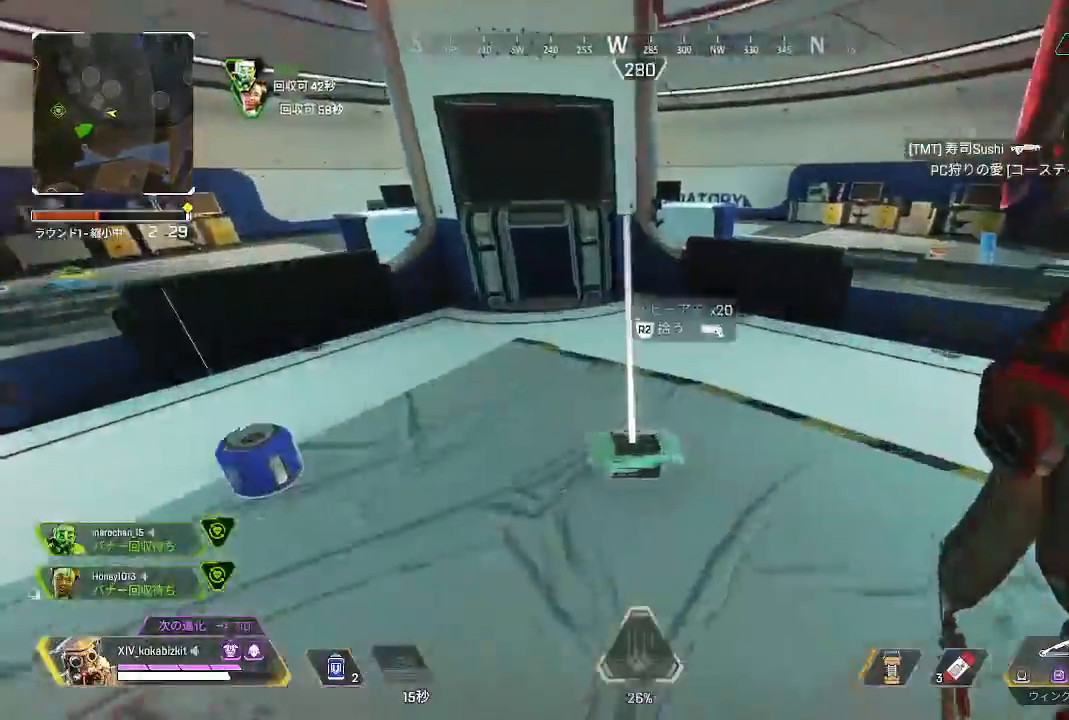
{"dt_ms": 500, "buttons": ["R2"], "left_stick": "down", "right_stick": "right", "events": [[33, "R2", "up"], [33, "left_stick", "up-left"], [50, "right_stick", "left"], [117, "R2", "down"], [150, "R1", "down"], [217, "R1", "up"], [217, "R2", "up"], [317, "right_stick", "right"], [383, "left_stick", "down-left"], [467, "left_stick", "down"], [500, "R2", "down"]]}
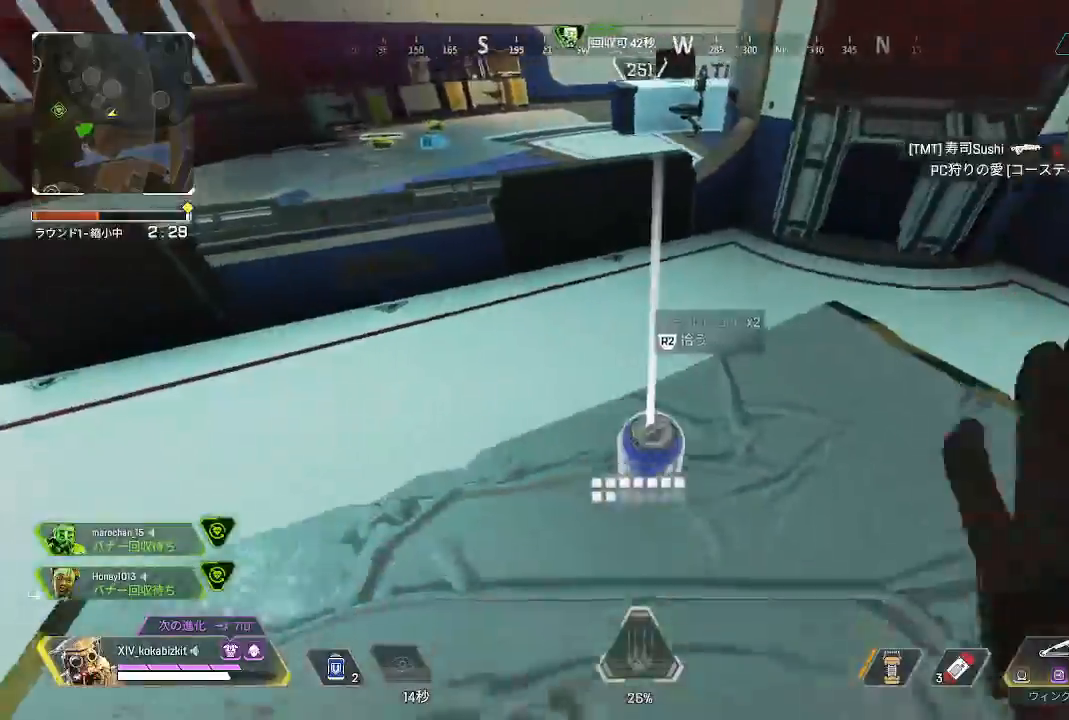
{"dt_ms": 500, "buttons": [], "left_stick": "down-right", "right_stick": "center"}
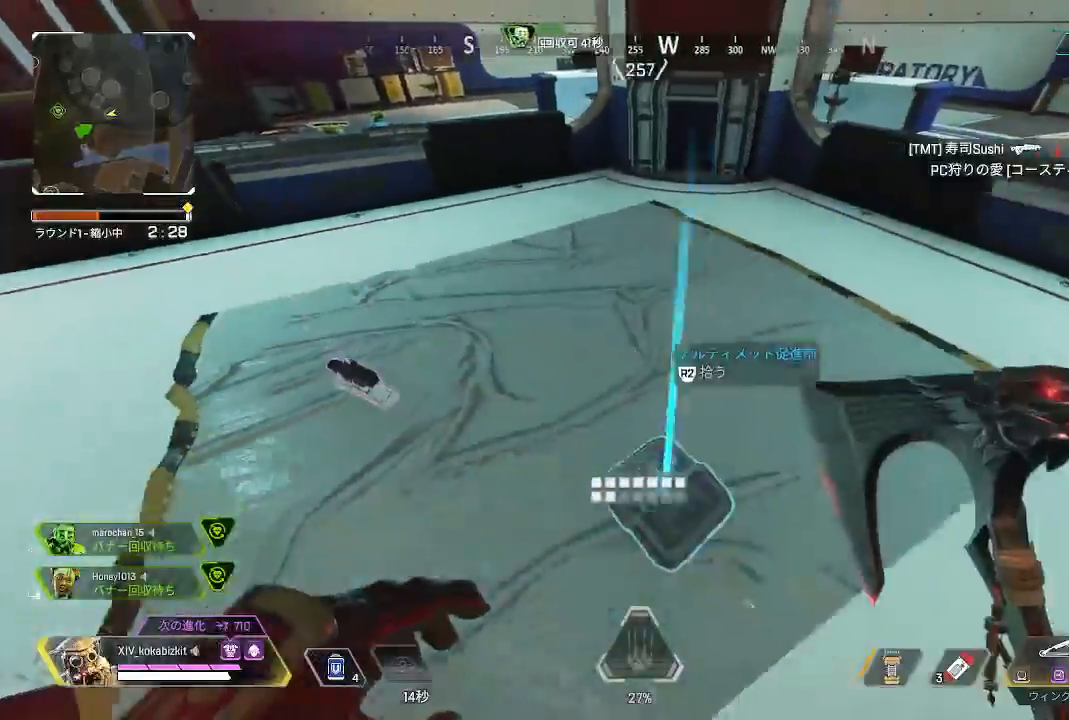
{"dt_ms": 500, "buttons": [], "left_stick": "up-right", "right_stick": "center", "events": [[33, "left_stick", "down"], [50, "R2", "down"], [150, "R2", "up"], [167, "left_stick", "up-right"], [233, "right_stick", "up-right"], [317, "right_stick", "center"]]}
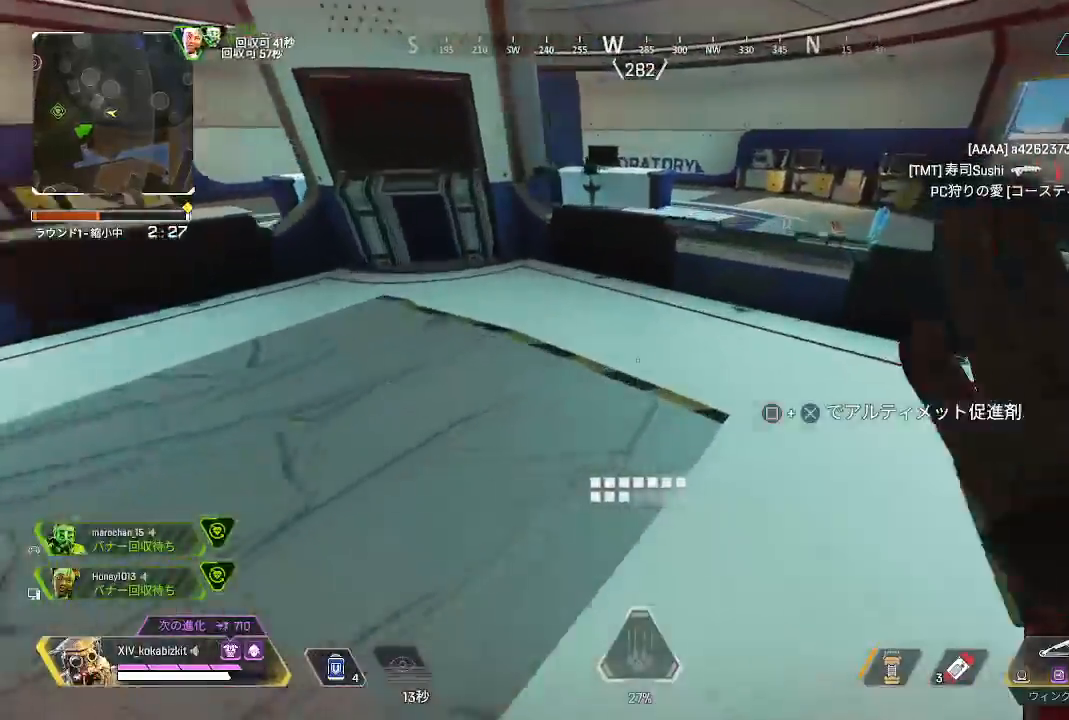
{"dt_ms": 500, "buttons": [], "left_stick": "up-right", "right_stick": "center", "events": []}
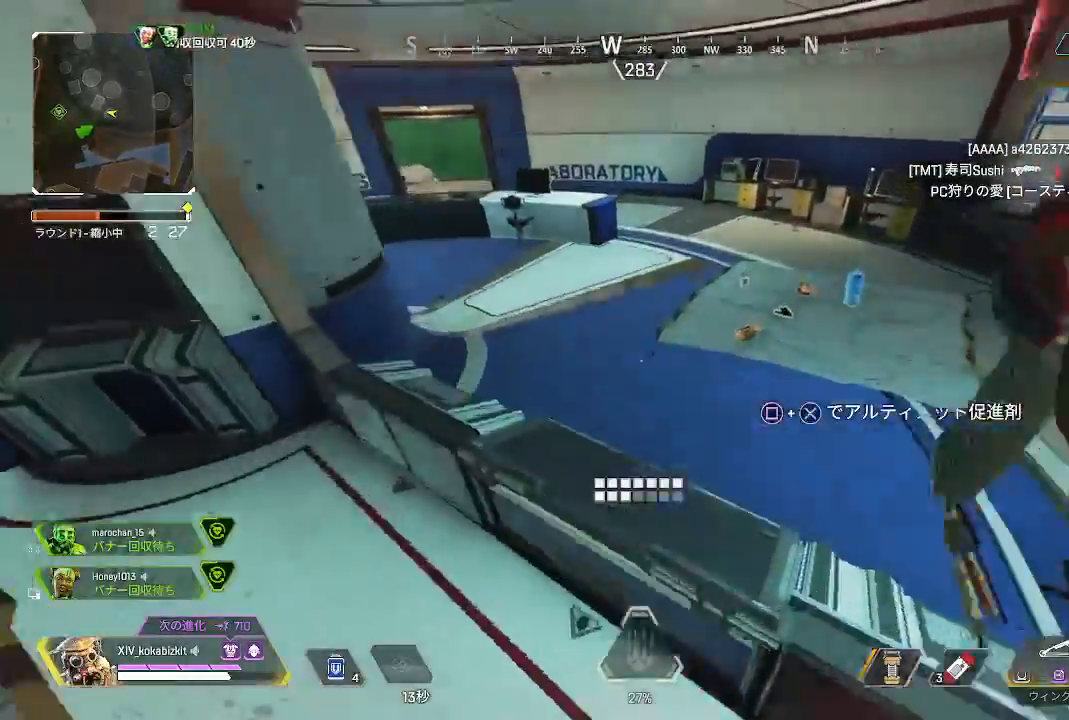
{"dt_ms": 500, "buttons": [], "left_stick": "right", "right_stick": "center", "events": [[33, "right_stick", "left"], [100, "left_stick", "right"], [500, "right_stick", "center"]]}
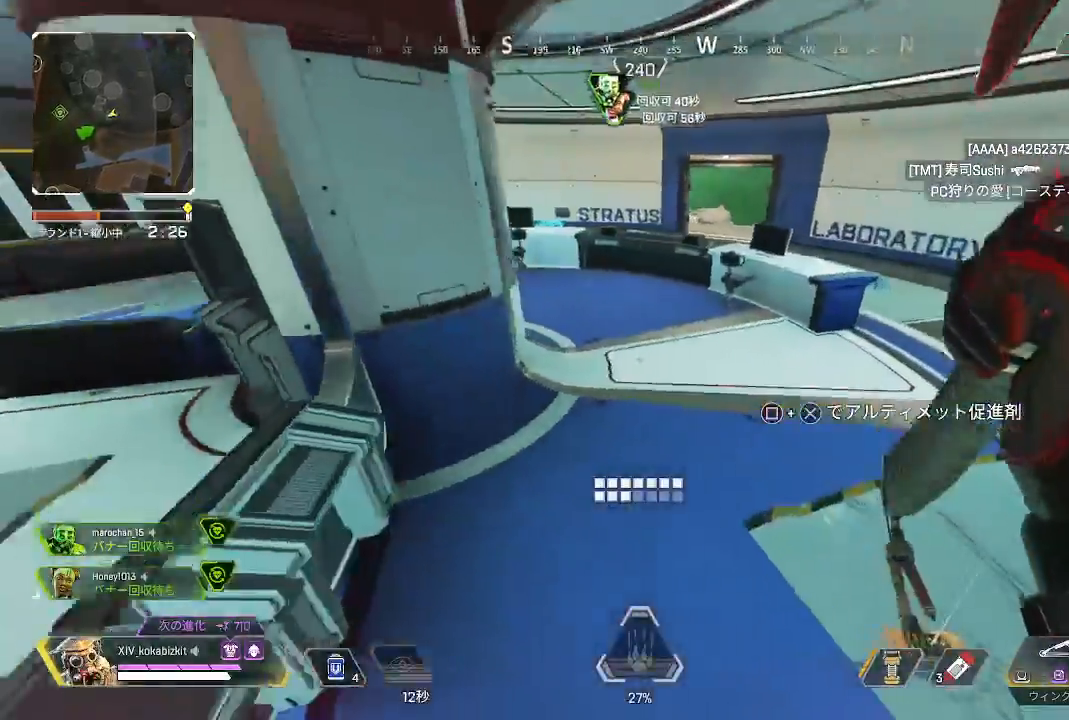
{"dt_ms": 500, "buttons": ["R2"], "left_stick": "up-right", "right_stick": "center", "events": [[117, "right_stick", "right"], [367, "right_stick", "center"], [400, "left_stick", "up-right"], [483, "R2", "down"]]}